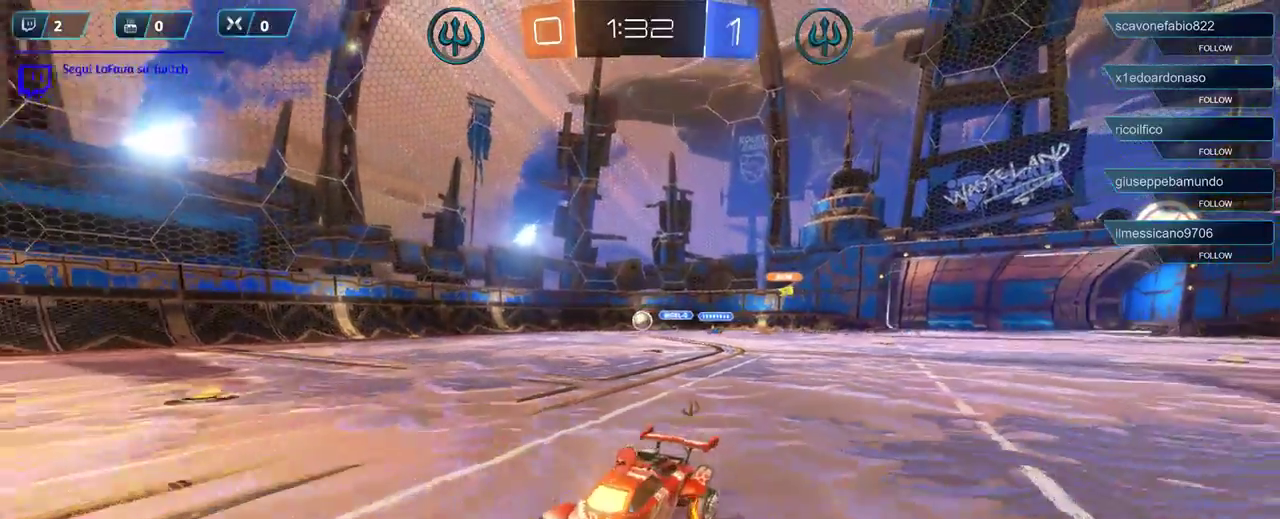
Gameplay with a controller (Xbox layout); each line is a JSON object with the inputs held at the frame after it. "events" lists button and stick changes between this image and that frame as [ms after this image, input, new state], when the widget could be followed in between.
{"buttons": [], "left_stick": "right", "right_stick": "center", "events": [[33, "left_stick", "center"], [200, "left_stick", "right"], [300, "A", "down"], [300, "R2", "up"], [400, "A", "up"]]}
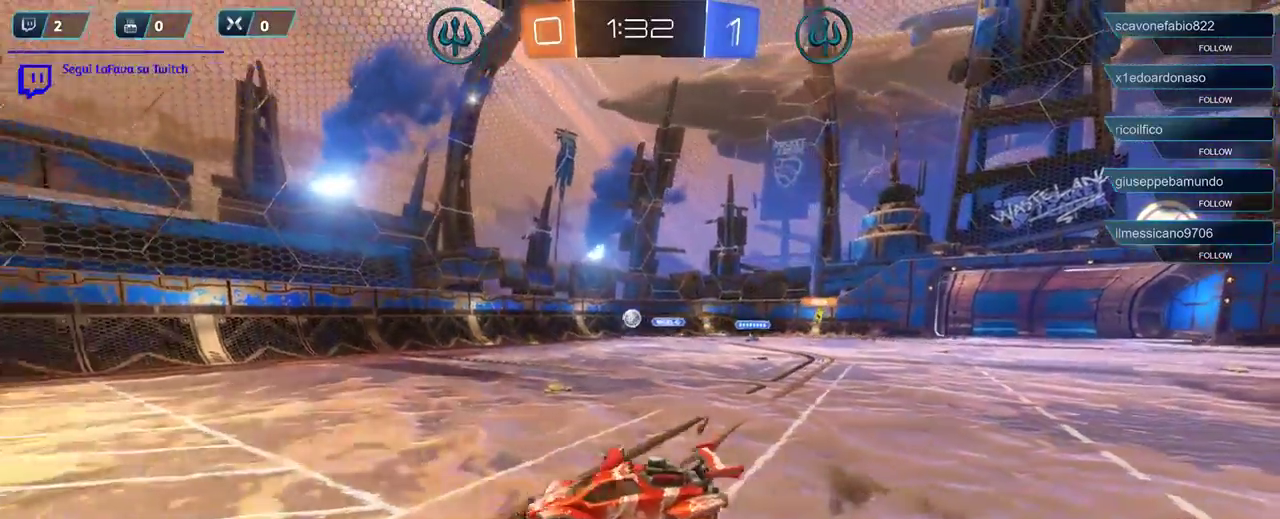
{"buttons": ["A"], "left_stick": "down-left", "right_stick": "center", "events": [[300, "left_stick", "down"], [400, "A", "down"], [500, "left_stick", "down-left"]]}
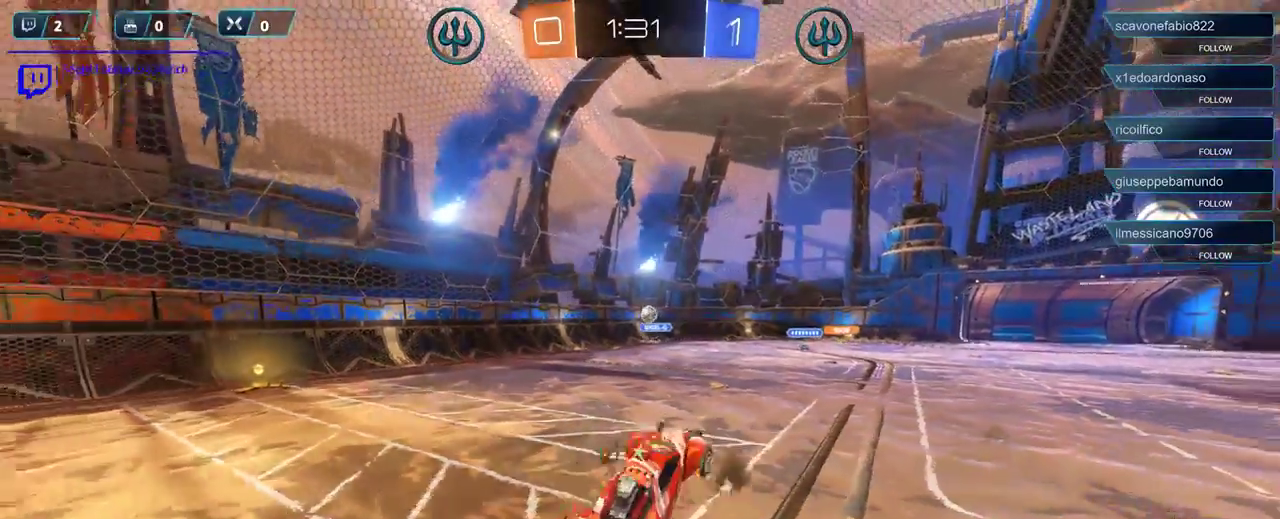
{"buttons": [], "left_stick": "down-left", "right_stick": "center", "events": [[33, "A", "up"], [100, "A", "down"], [167, "A", "up"]]}
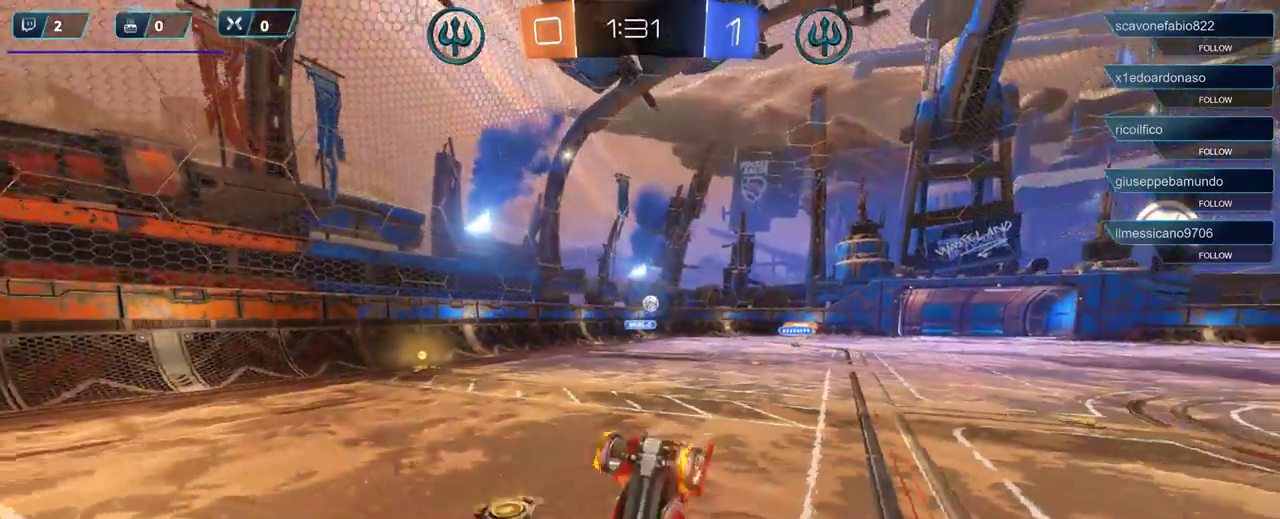
{"buttons": ["R2"], "left_stick": "center", "right_stick": "center", "events": [[400, "left_stick", "center"], [433, "R2", "down"]]}
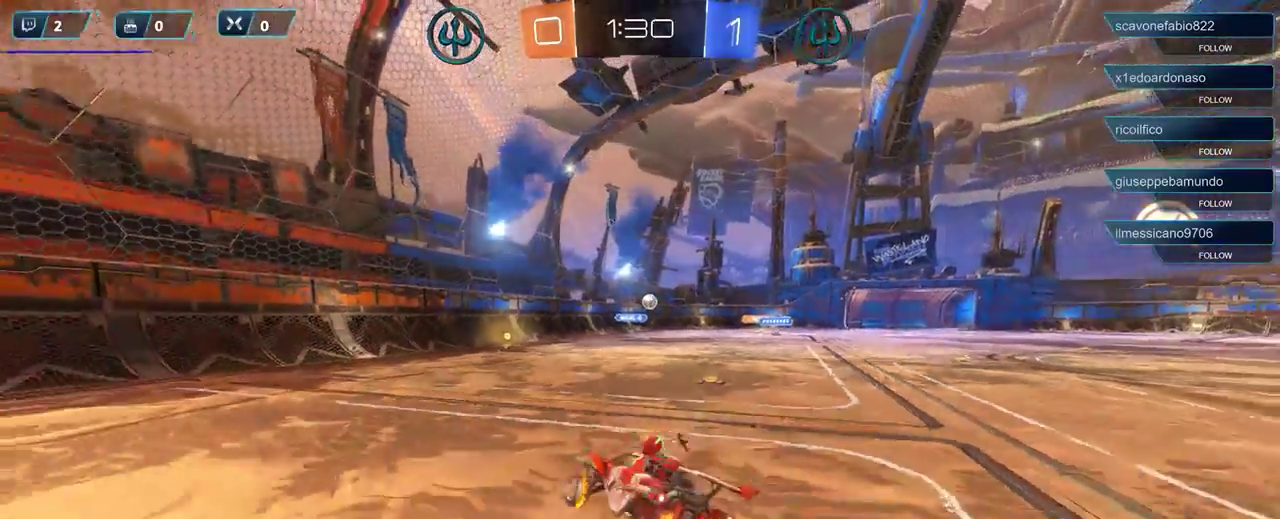
{"buttons": ["R2"], "left_stick": "right", "right_stick": "center", "events": [[200, "left_stick", "right"]]}
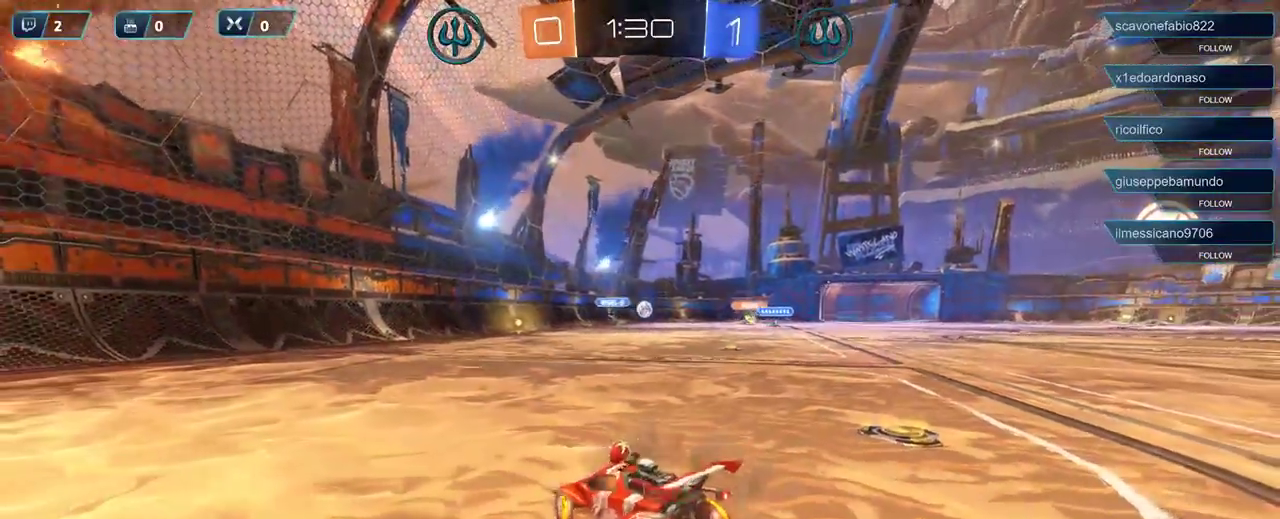
{"buttons": ["R1", "R2"], "left_stick": "center", "right_stick": "center", "events": [[300, "R1", "down"], [367, "left_stick", "center"]]}
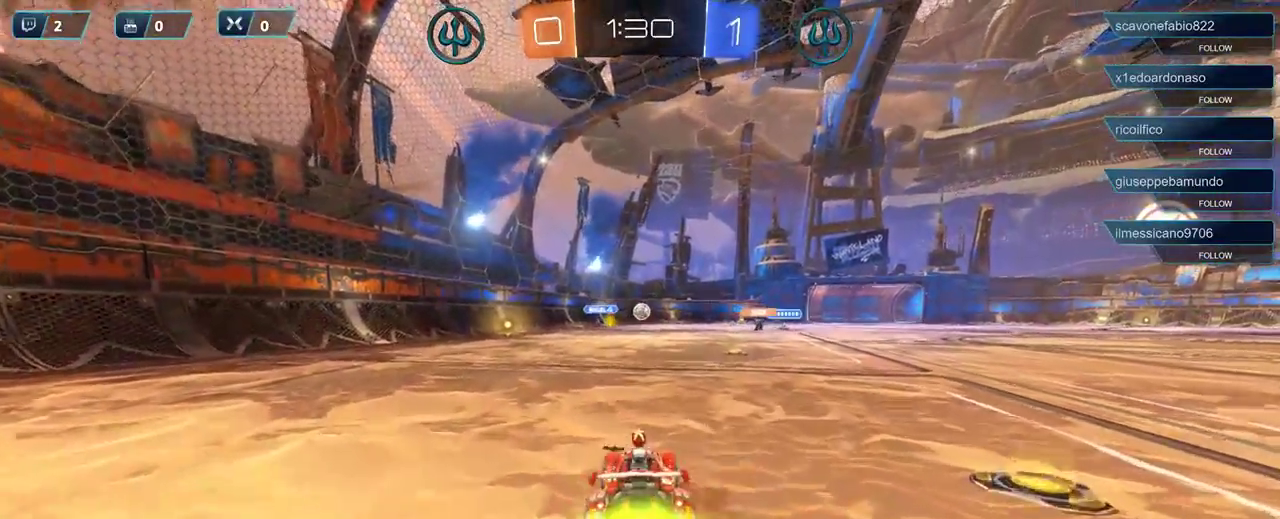
{"buttons": ["R1", "R2"], "left_stick": "center", "right_stick": "center", "events": [[333, "left_stick", "right"], [433, "left_stick", "center"]]}
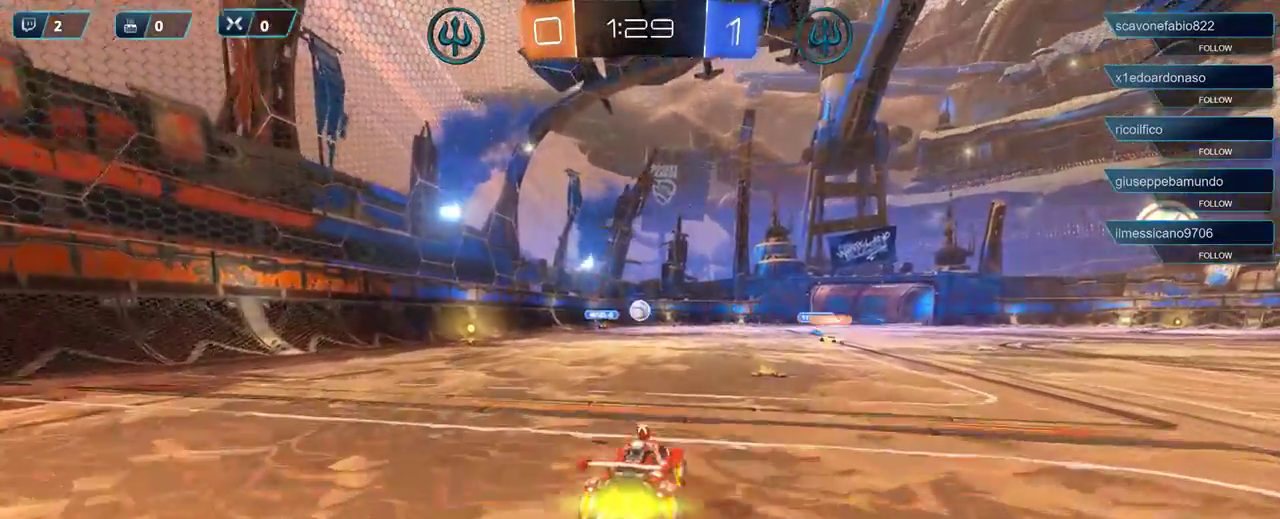
{"buttons": ["R1", "R2"], "left_stick": "center", "right_stick": "center", "events": [[33, "left_stick", "left"], [133, "R1", "up"], [167, "left_stick", "center"], [433, "R1", "down"]]}
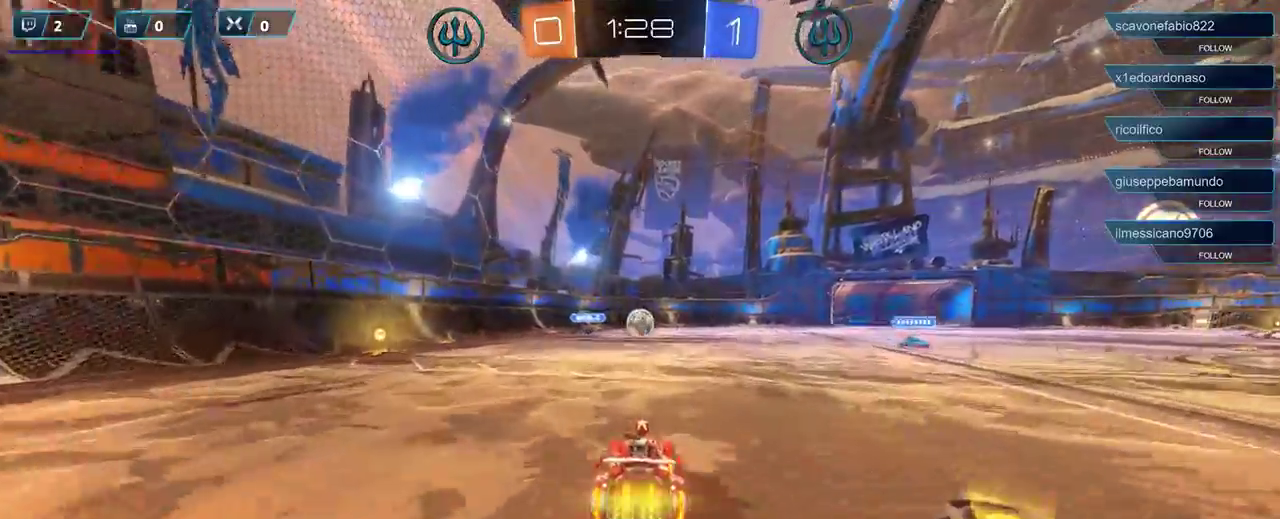
{"buttons": ["A", "R1", "R2"], "left_stick": "right", "right_stick": "center", "events": [[333, "left_stick", "right"], [433, "A", "down"]]}
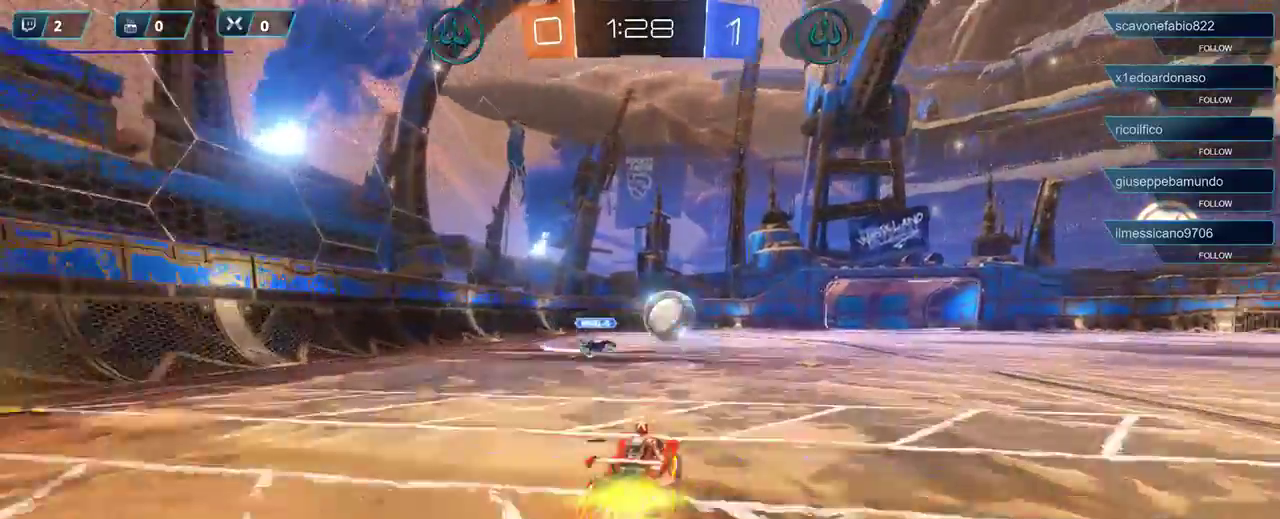
{"buttons": ["A", "R2"], "left_stick": "left", "right_stick": "center", "events": [[100, "A", "up"], [100, "R1", "up"], [133, "left_stick", "up-right"], [333, "A", "down"], [333, "left_stick", "right"], [433, "A", "up"], [467, "left_stick", "left"], [500, "A", "down"]]}
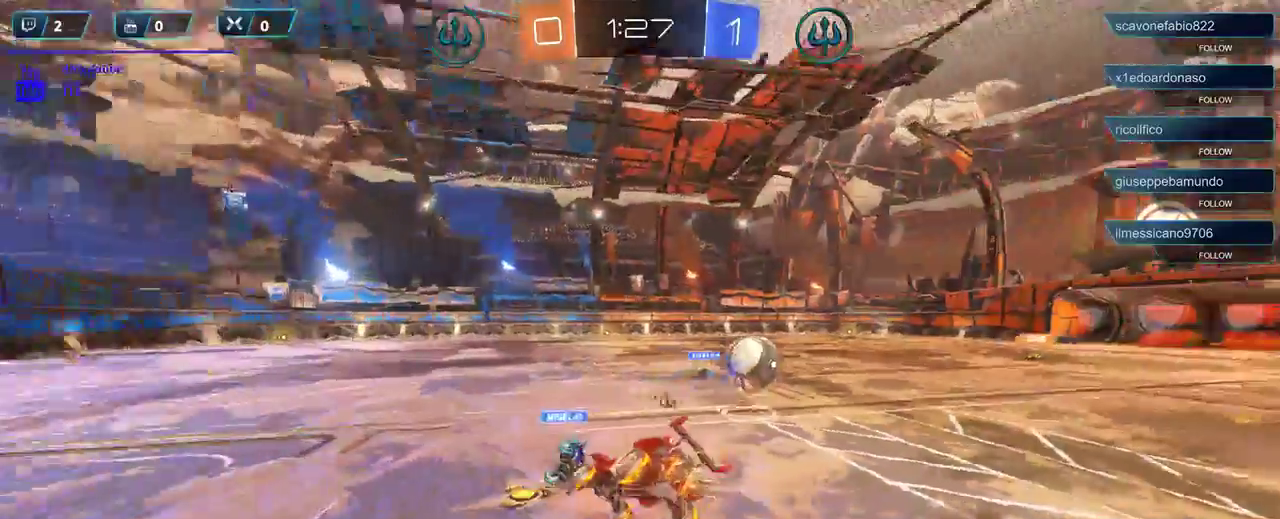
{"buttons": ["R2"], "left_stick": "left", "right_stick": "center", "events": [[100, "A", "up"]]}
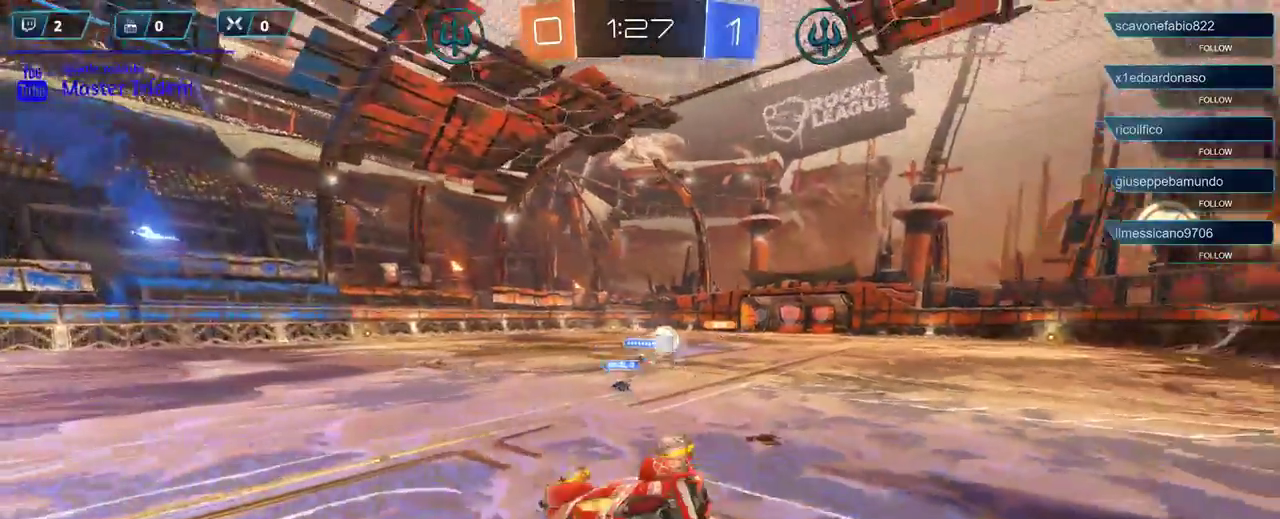
{"buttons": ["R2"], "left_stick": "center", "right_stick": "center", "events": [[450, "left_stick", "center"]]}
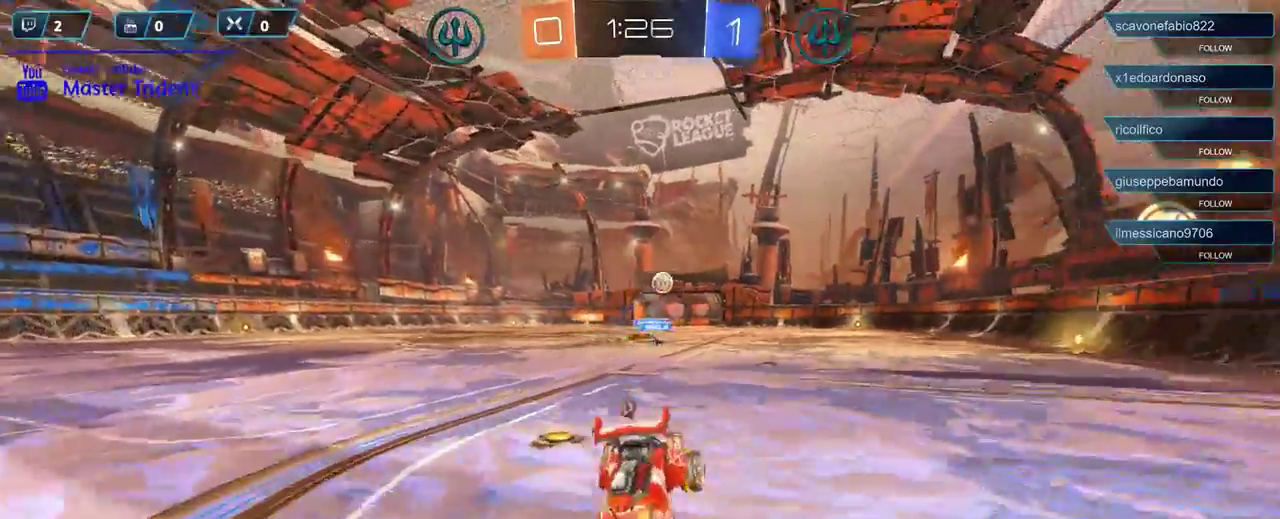
{"buttons": ["R2"], "left_stick": "left", "right_stick": "center", "events": [[133, "left_stick", "left"]]}
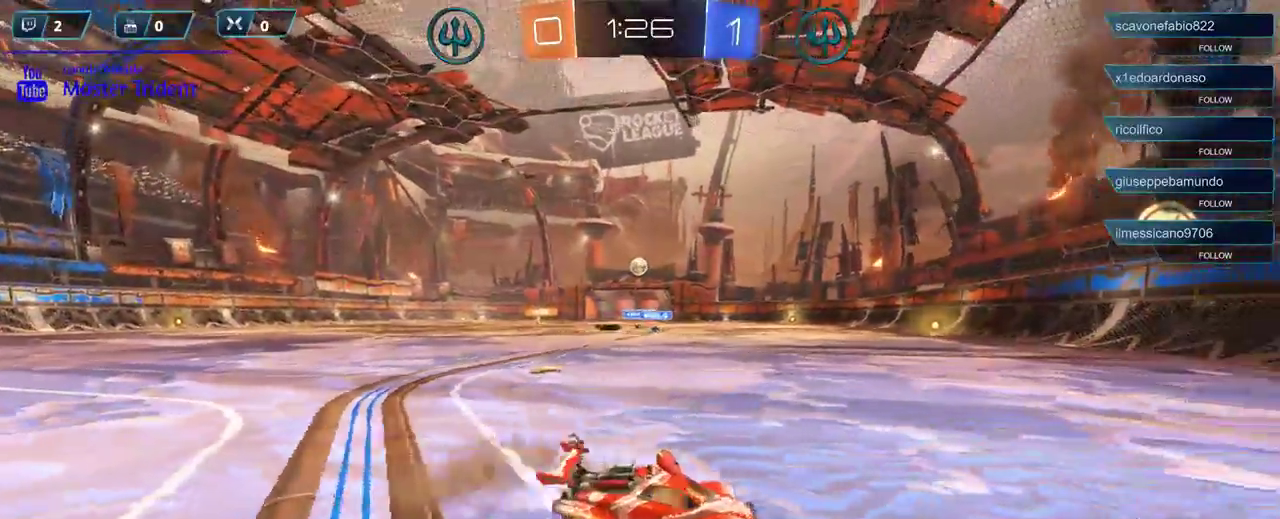
{"buttons": ["R1", "R2"], "left_stick": "left", "right_stick": "center", "events": [[67, "L1", "down"], [83, "left_stick", "center"], [167, "R1", "down"], [200, "L1", "up"], [367, "left_stick", "left"]]}
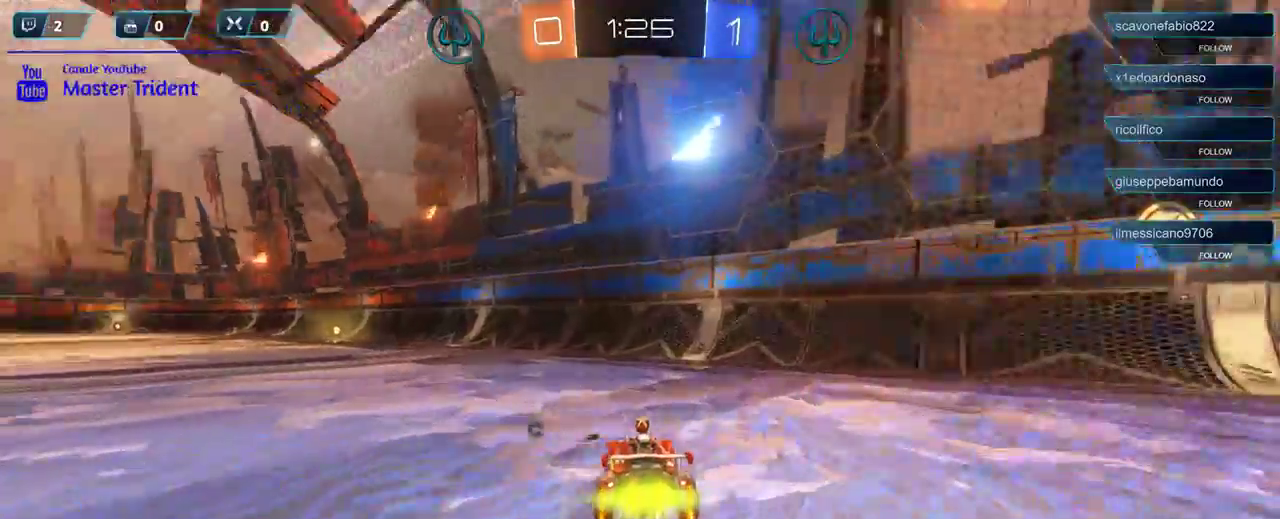
{"buttons": ["R1", "R2"], "left_stick": "center", "right_stick": "center", "events": [[300, "left_stick", "center"]]}
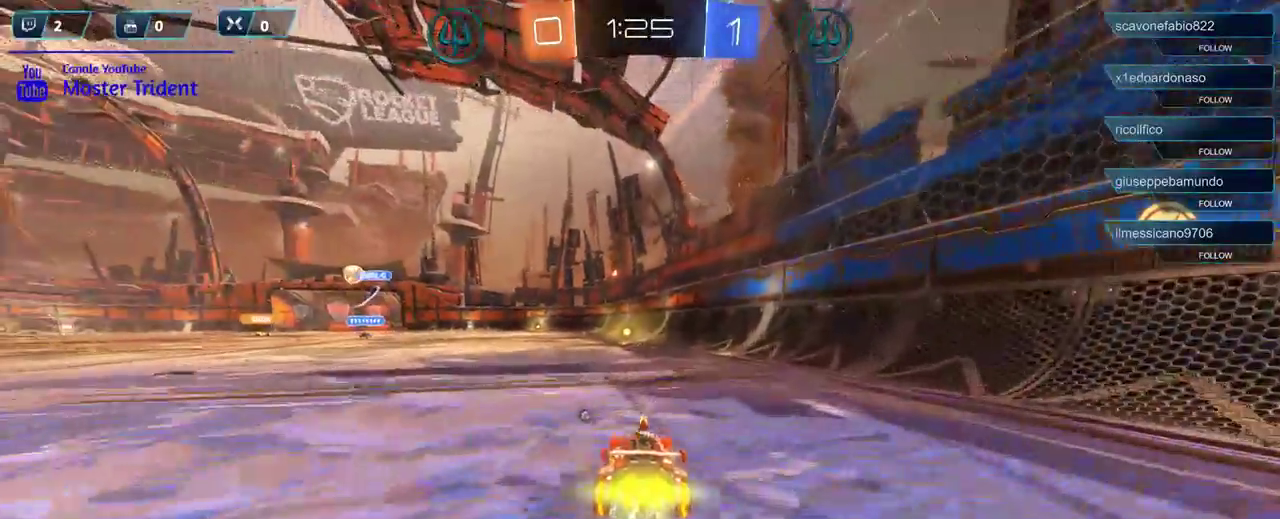
{"buttons": ["R1", "R2"], "left_stick": "center", "right_stick": "center", "events": []}
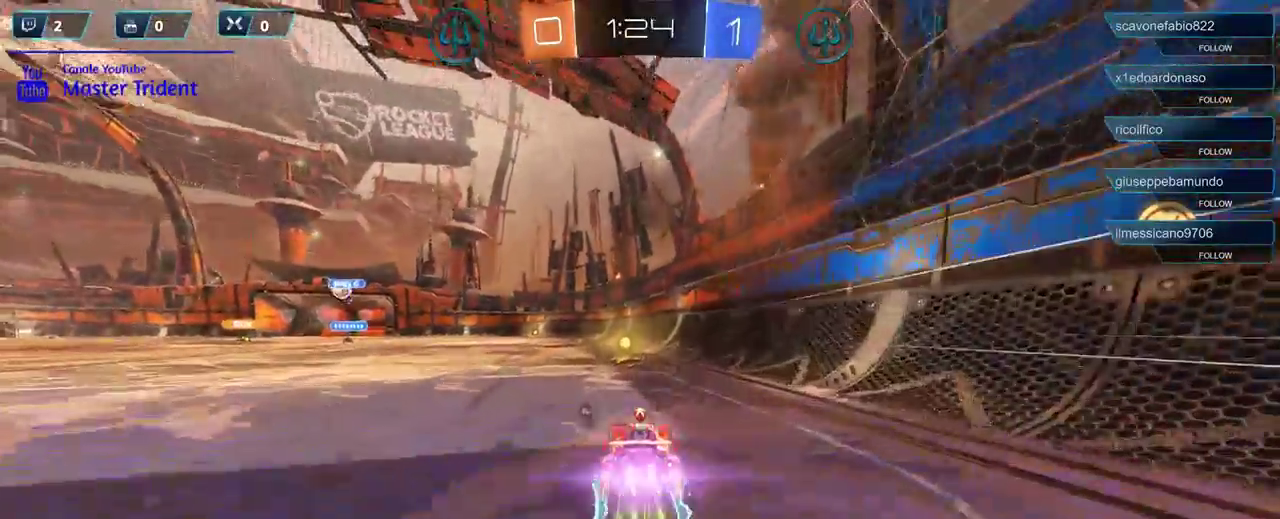
{"buttons": ["R2"], "left_stick": "left", "right_stick": "center", "events": [[33, "R1", "up"], [67, "L1", "down"], [167, "L1", "up"], [467, "left_stick", "left"]]}
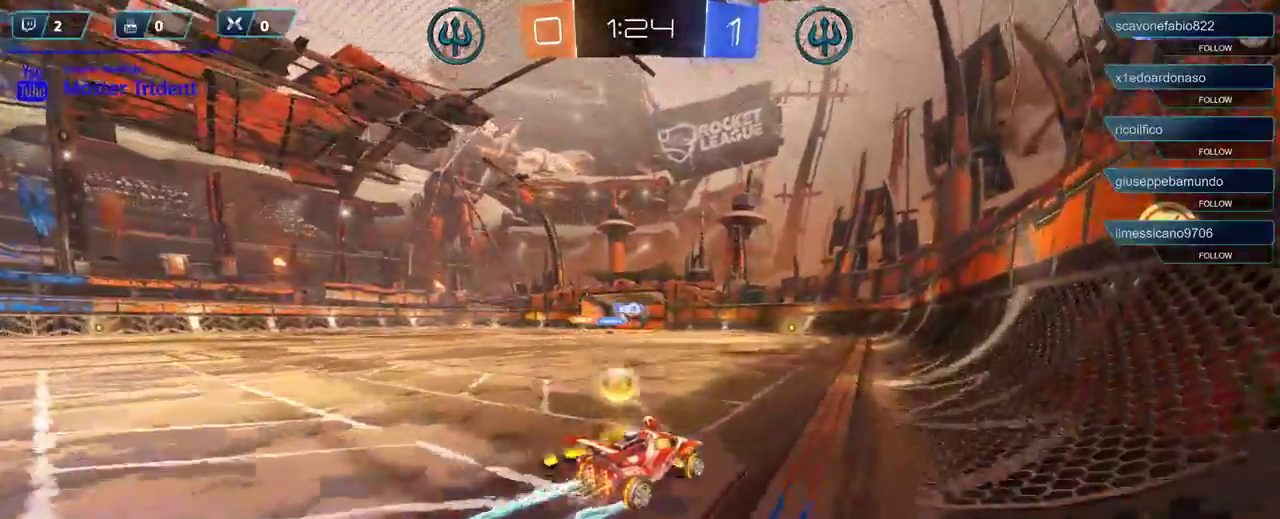
{"buttons": [], "left_stick": "down-left", "right_stick": "center", "events": [[100, "left_stick", "center"], [167, "left_stick", "left"], [300, "A", "down"], [317, "left_stick", "down-left"], [400, "A", "up"], [467, "R2", "up"]]}
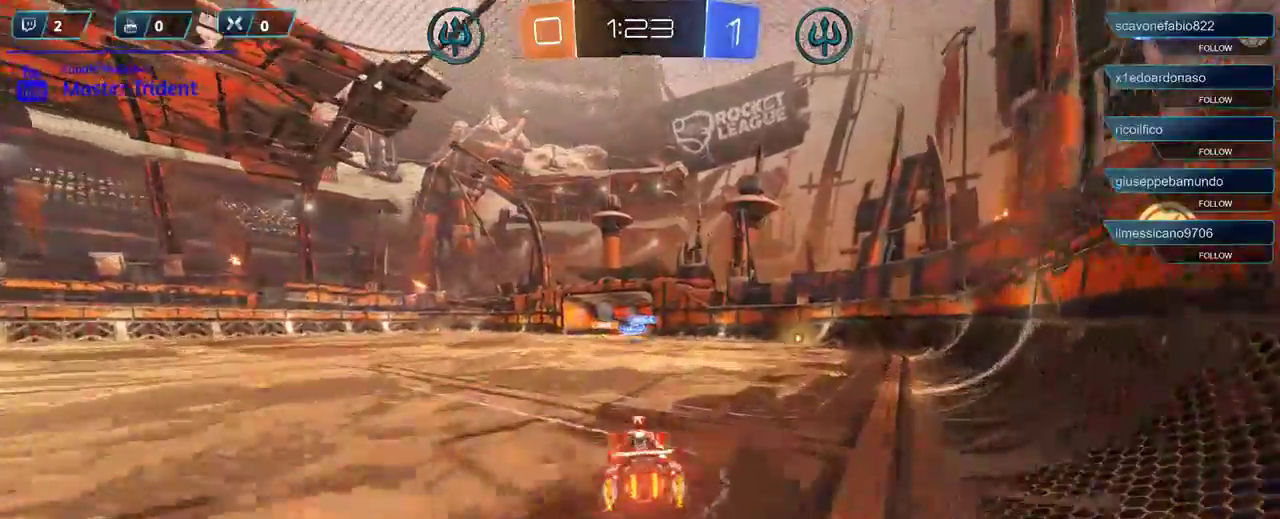
{"buttons": ["A"], "left_stick": "down-left", "right_stick": "center", "events": [[433, "A", "down"]]}
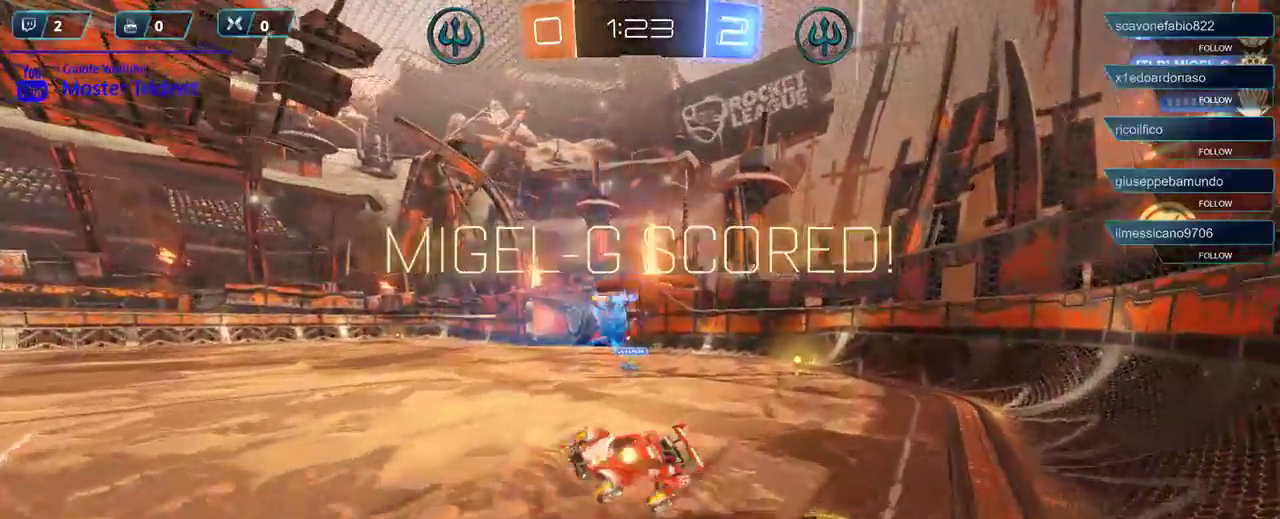
{"buttons": [], "left_stick": "down-left", "right_stick": "center", "events": [[33, "A", "up"]]}
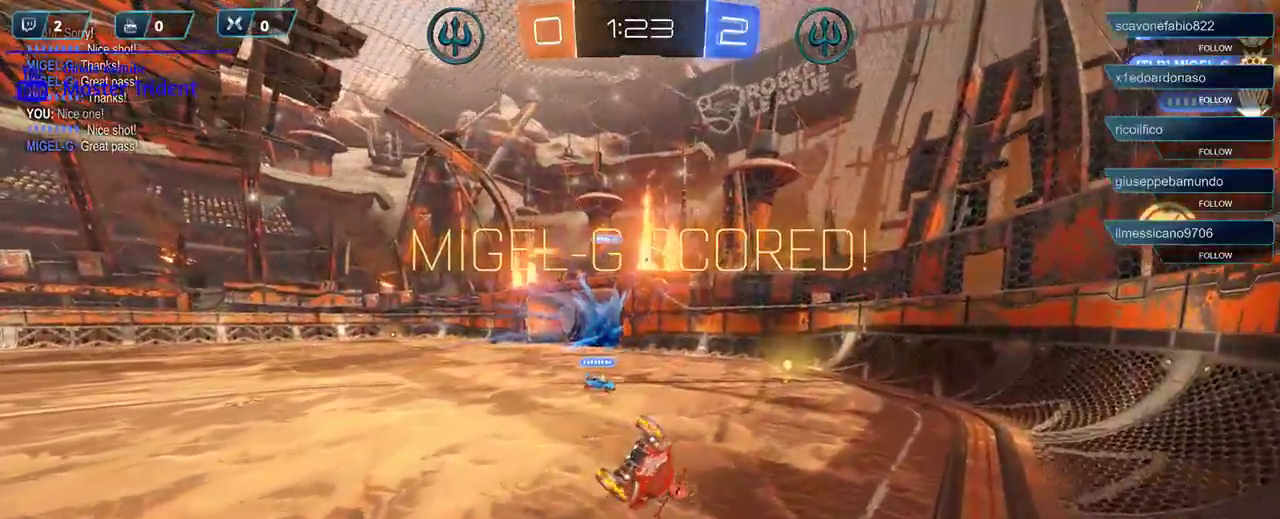
{"buttons": [], "left_stick": "down-left", "right_stick": "center", "events": []}
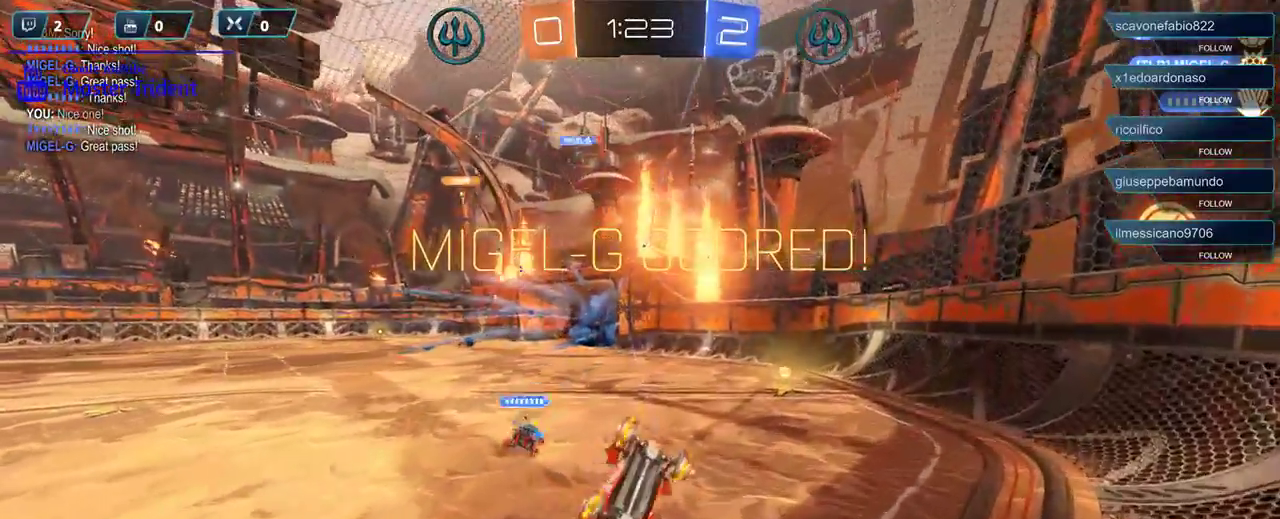
{"buttons": [], "left_stick": "center", "right_stick": "center", "events": [[400, "left_stick", "center"]]}
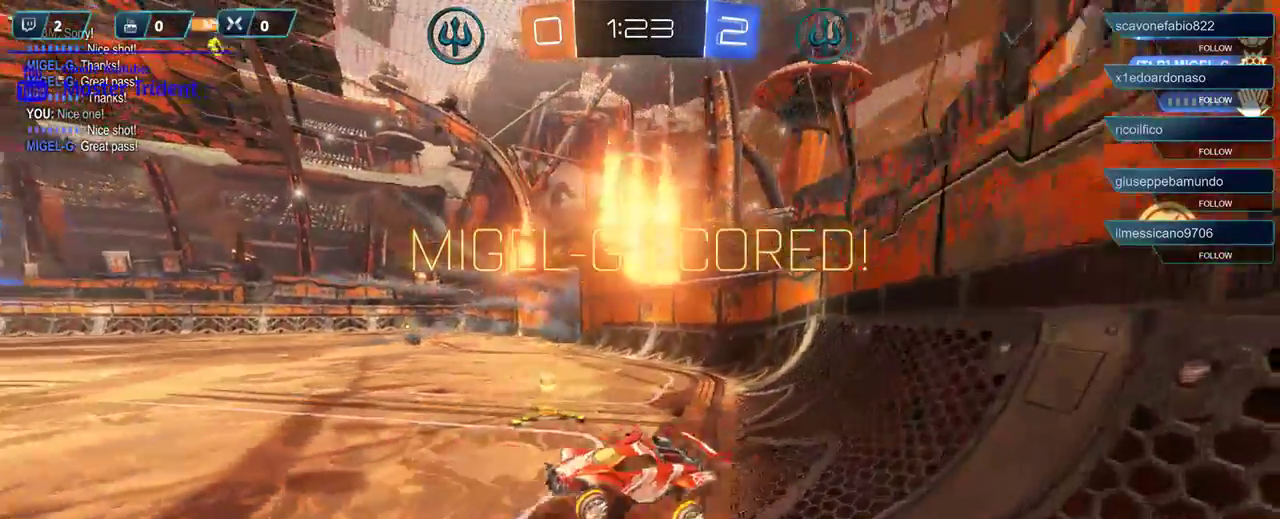
{"buttons": [], "left_stick": "center", "right_stick": "center", "events": []}
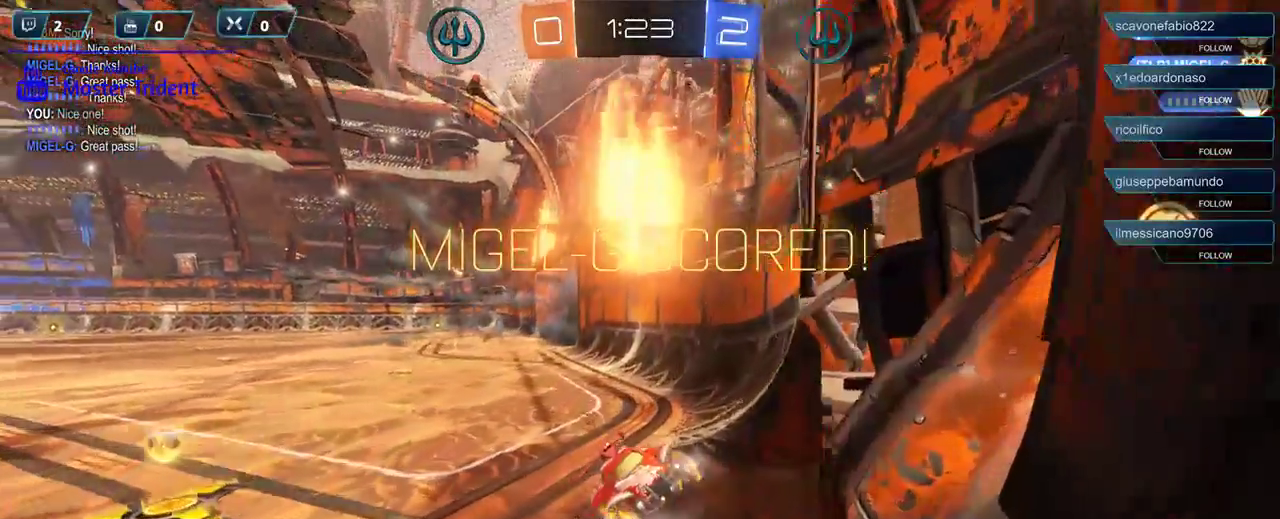
{"buttons": [], "left_stick": "center", "right_stick": "center", "events": []}
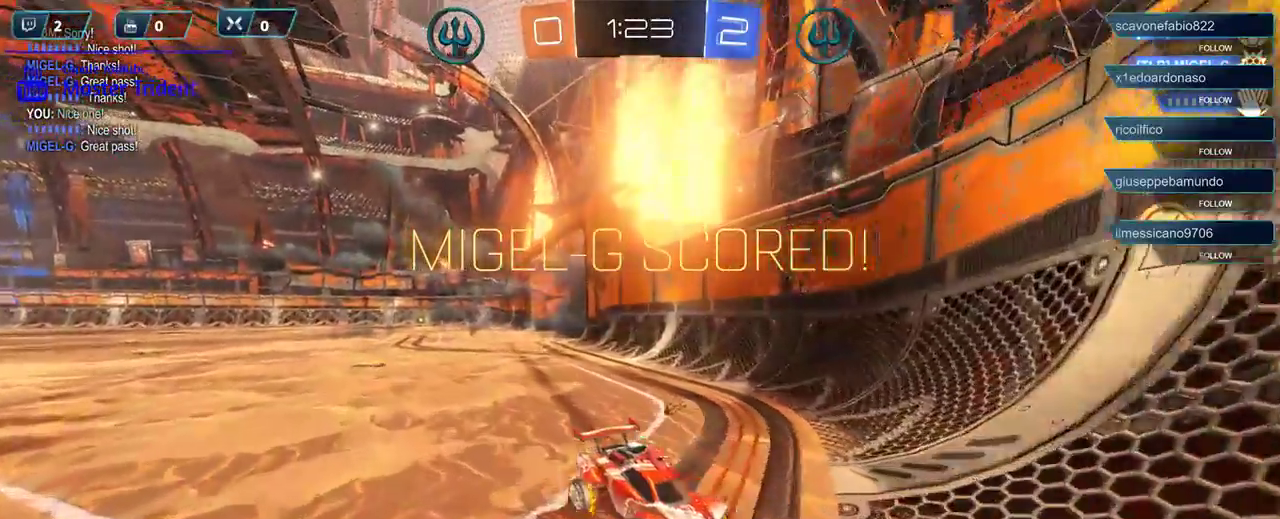
{"buttons": ["L2"], "left_stick": "center", "right_stick": "center", "events": [[367, "L2", "down"]]}
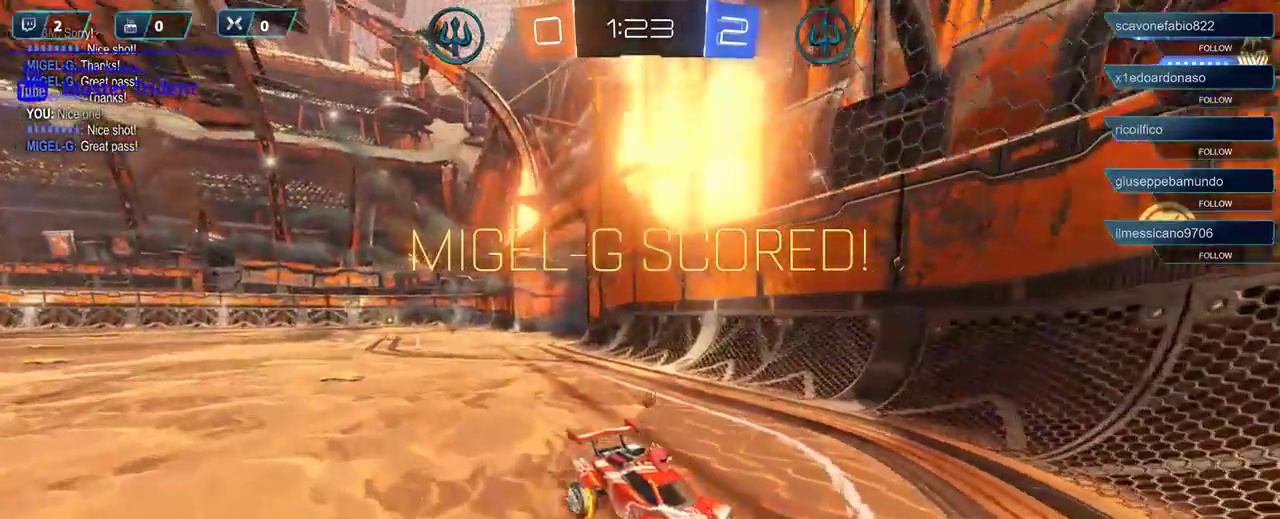
{"buttons": ["A", "L2"], "left_stick": "down", "right_stick": "center", "events": [[33, "left_stick", "down-right"], [167, "left_stick", "down"], [200, "A", "down"], [267, "A", "up"], [333, "A", "down"], [400, "A", "up"], [467, "A", "down"]]}
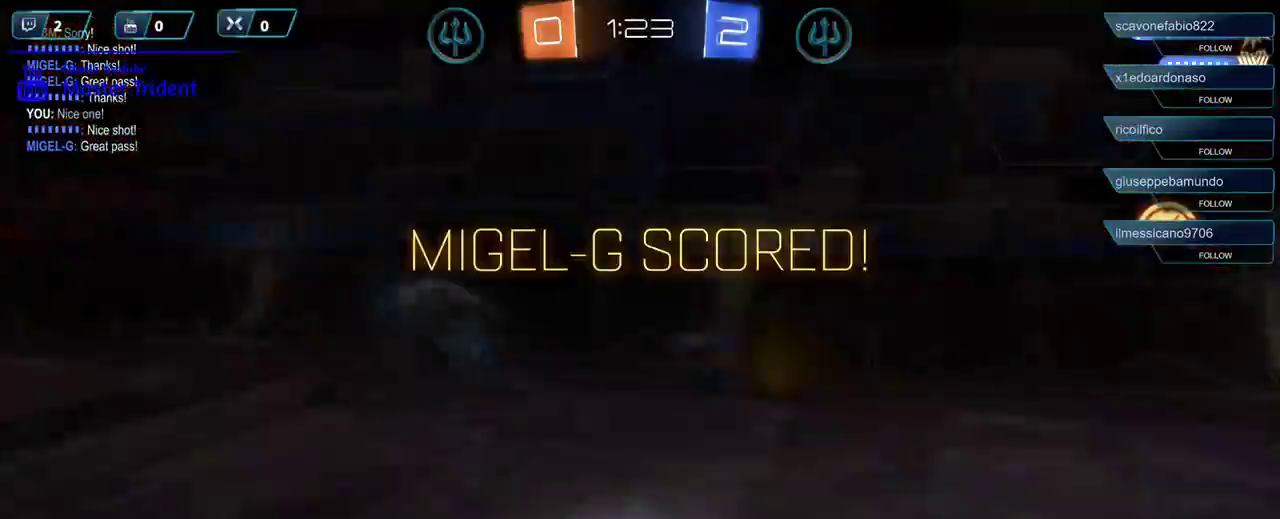
{"buttons": [], "left_stick": "center", "right_stick": "center", "events": [[100, "A", "up"], [233, "L2", "up"], [333, "left_stick", "center"]]}